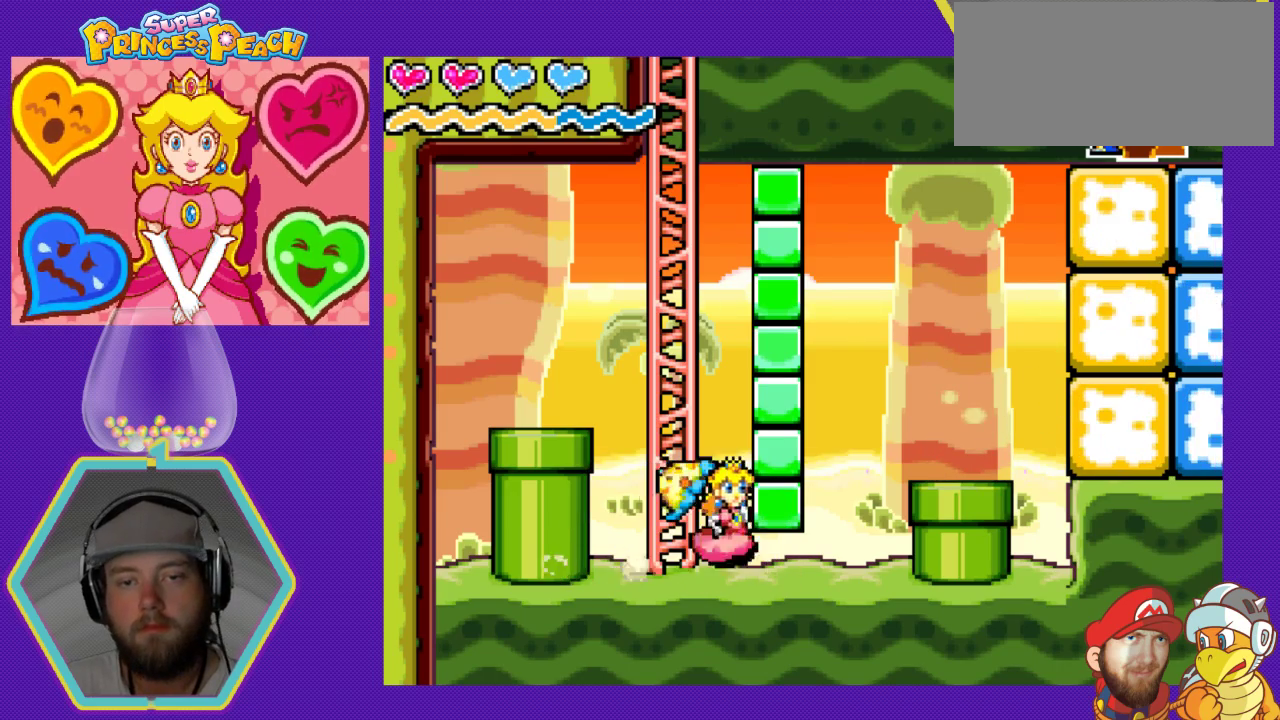
Gameplay with a controller (Nintendo layout); each line is a JSON object with the inputs held at the frame after it. "events" lists button and stick changes between this image and that frame as [ms after this image, input, new state], when the widget could be followed in between. Not read: L3 R3.
{"buttons": [], "events": [[33, "DPAD_DOWN", "down"], [67, "DPAD_RIGHT", "up"], [400, "DPAD_DOWN", "up"]]}
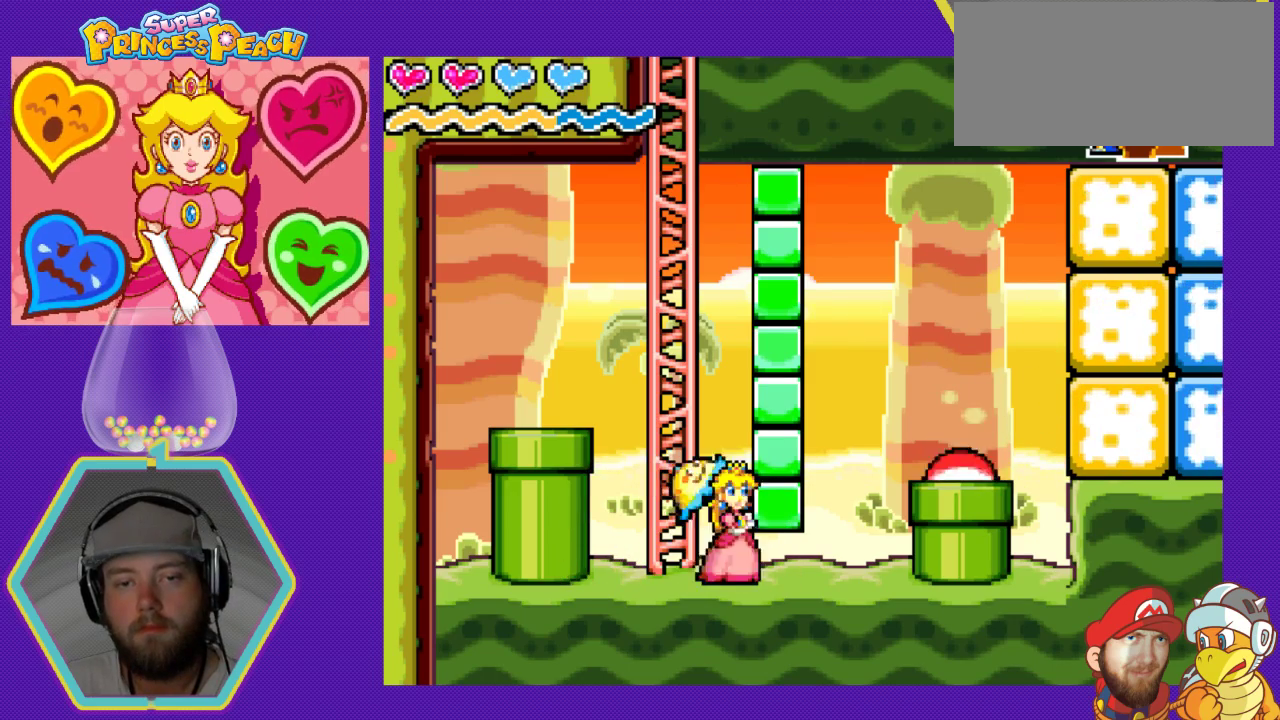
{"buttons": [], "events": [[33, "DPAD_LEFT", "down"], [500, "DPAD_LEFT", "up"]]}
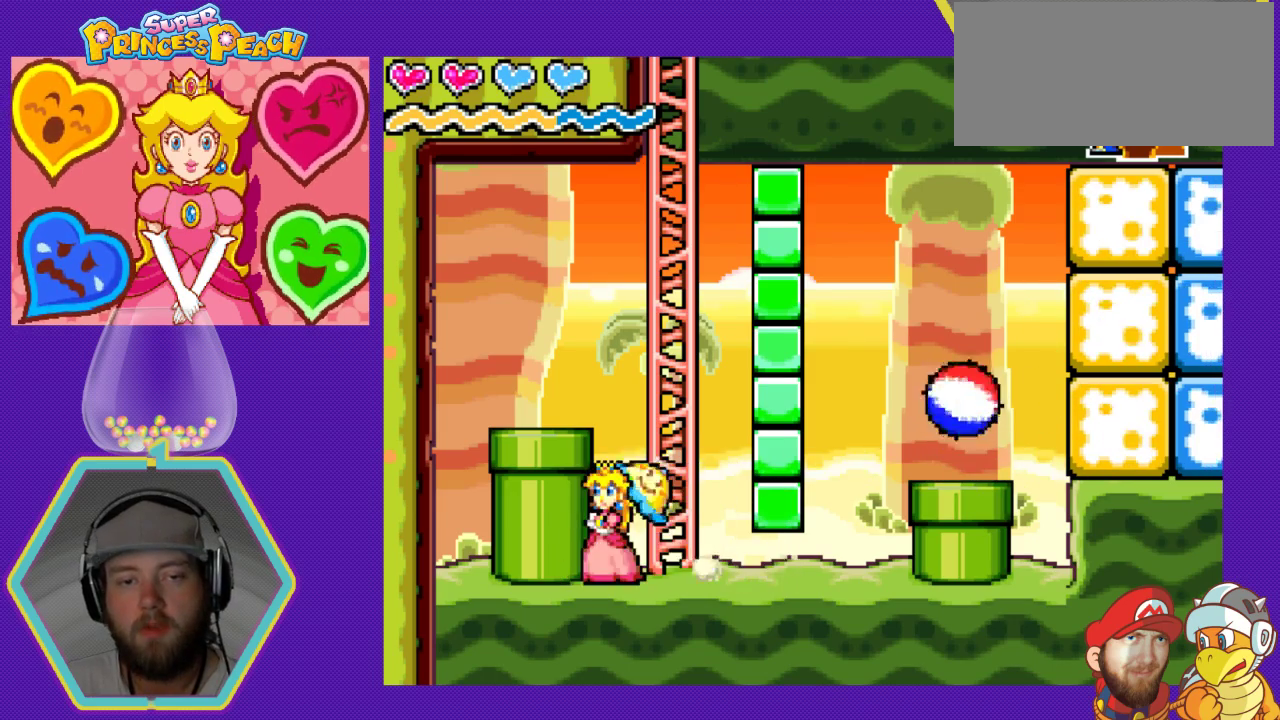
{"buttons": ["DPAD_RIGHT"], "events": [[200, "DPAD_RIGHT", "down"]]}
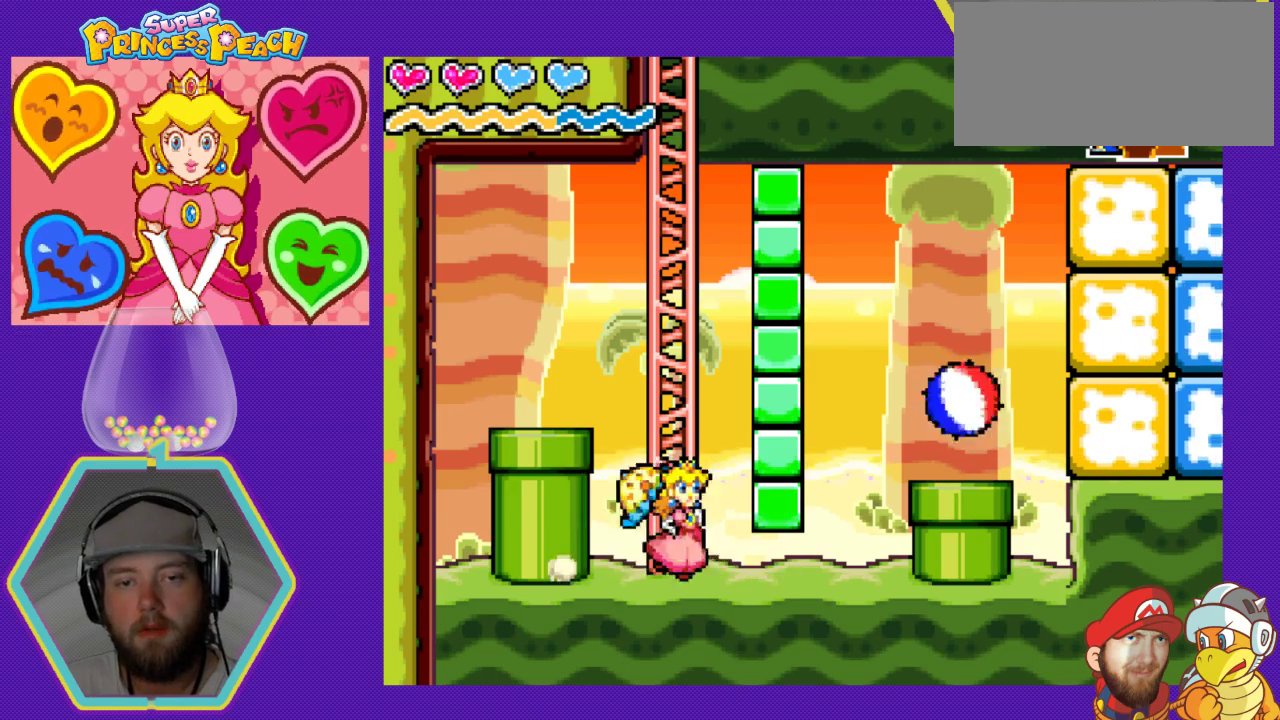
{"buttons": [], "events": [[67, "DPAD_DOWN", "down"], [133, "DPAD_RIGHT", "up"], [467, "DPAD_DOWN", "up"]]}
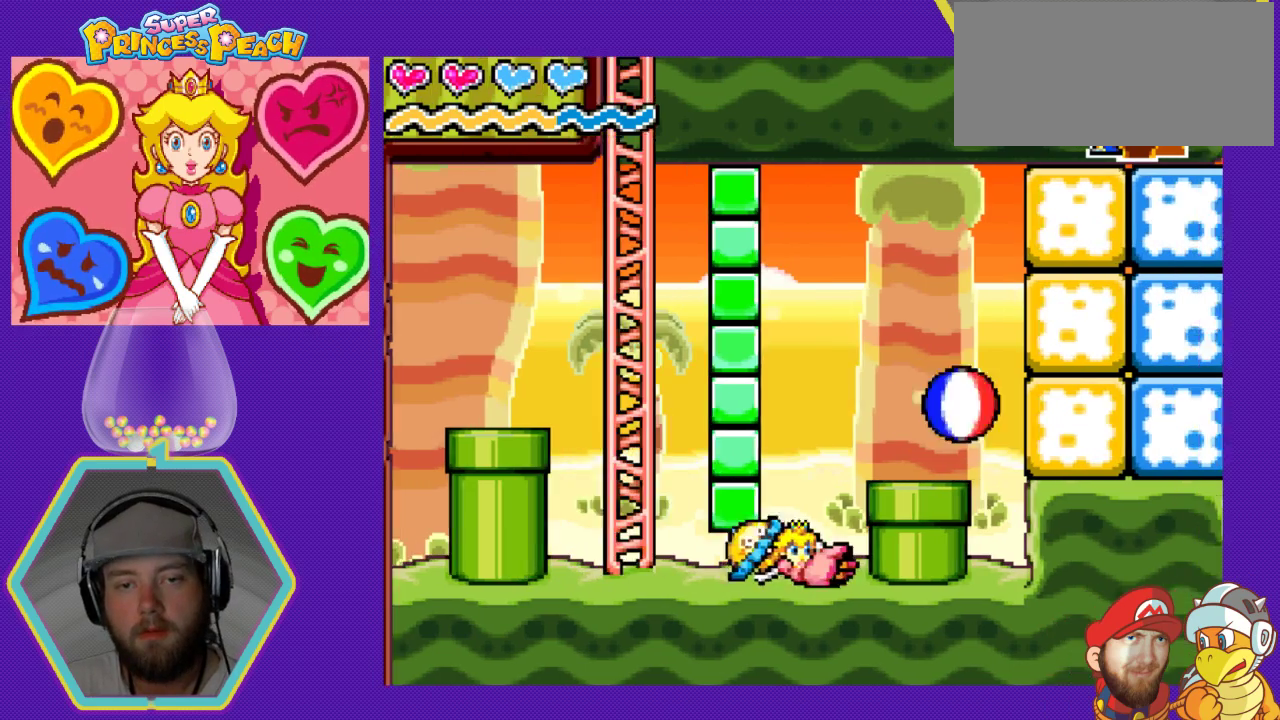
{"buttons": [], "events": [[133, "DPAD_RIGHT", "down"], [333, "DPAD_RIGHT", "up"]]}
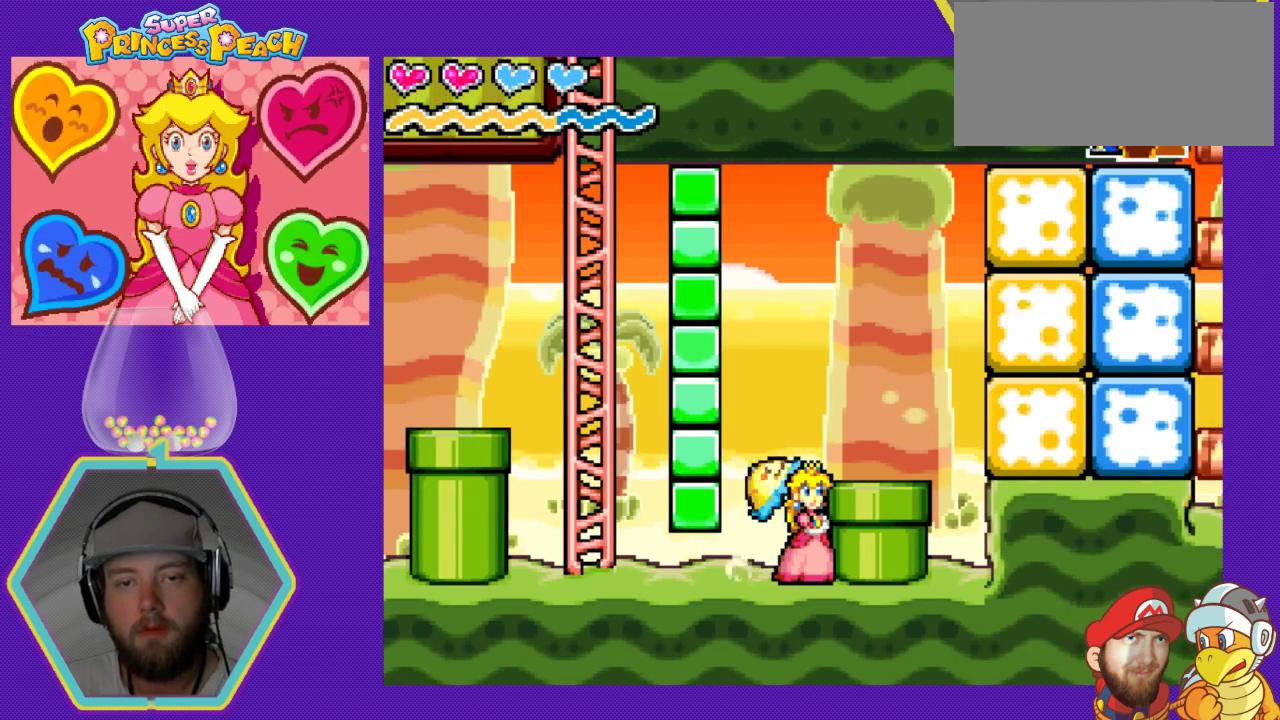
{"buttons": [], "events": []}
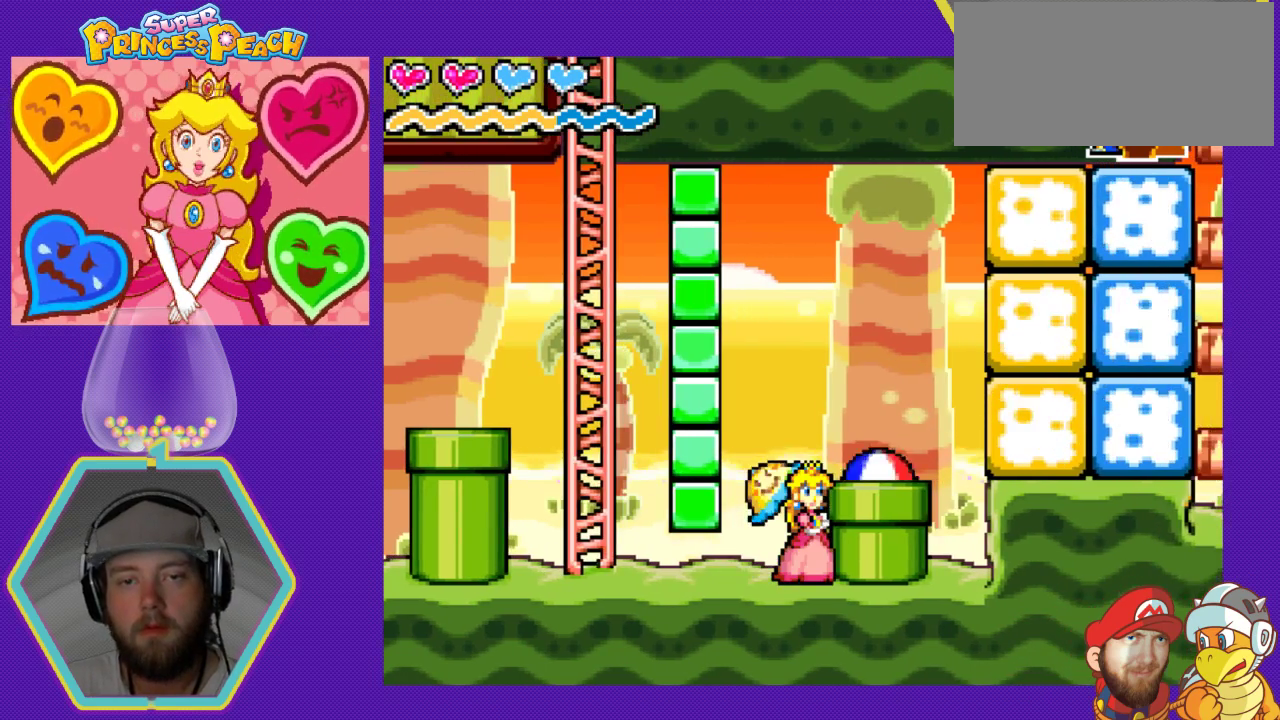
{"buttons": ["B"], "events": [[200, "A", "down"], [333, "A", "up"], [400, "B", "down"]]}
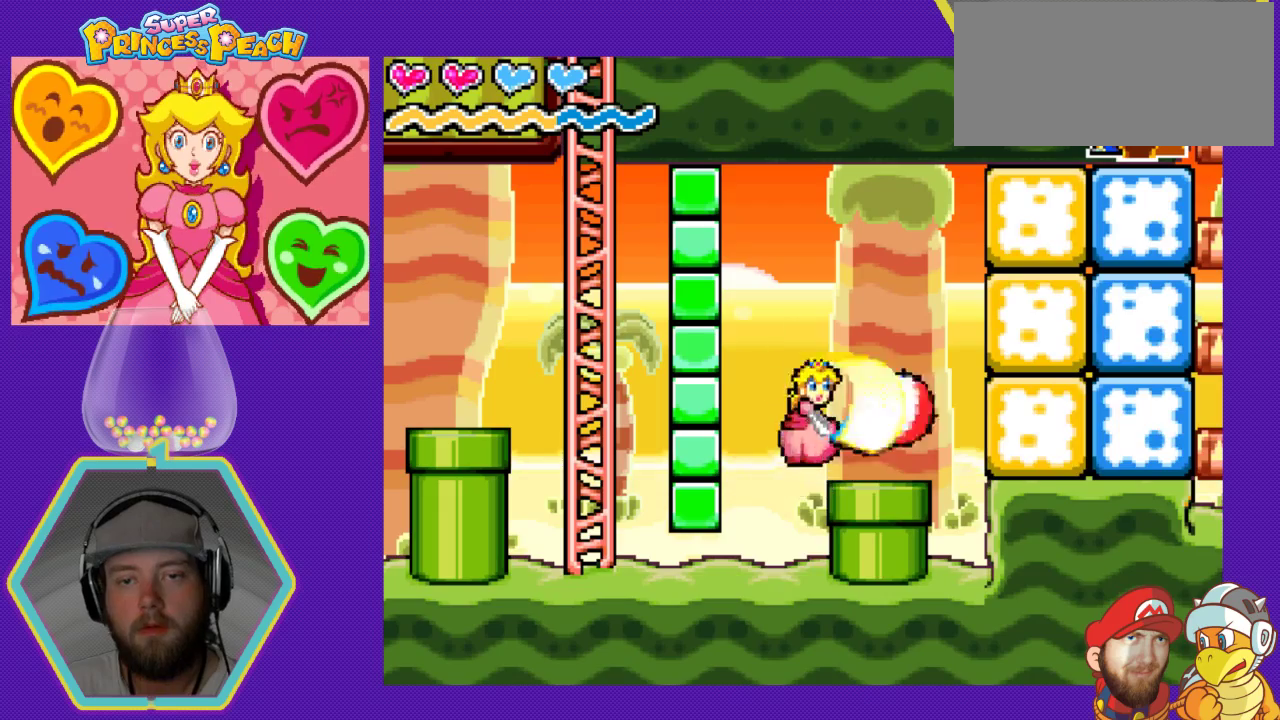
{"buttons": [], "events": [[67, "B", "up"]]}
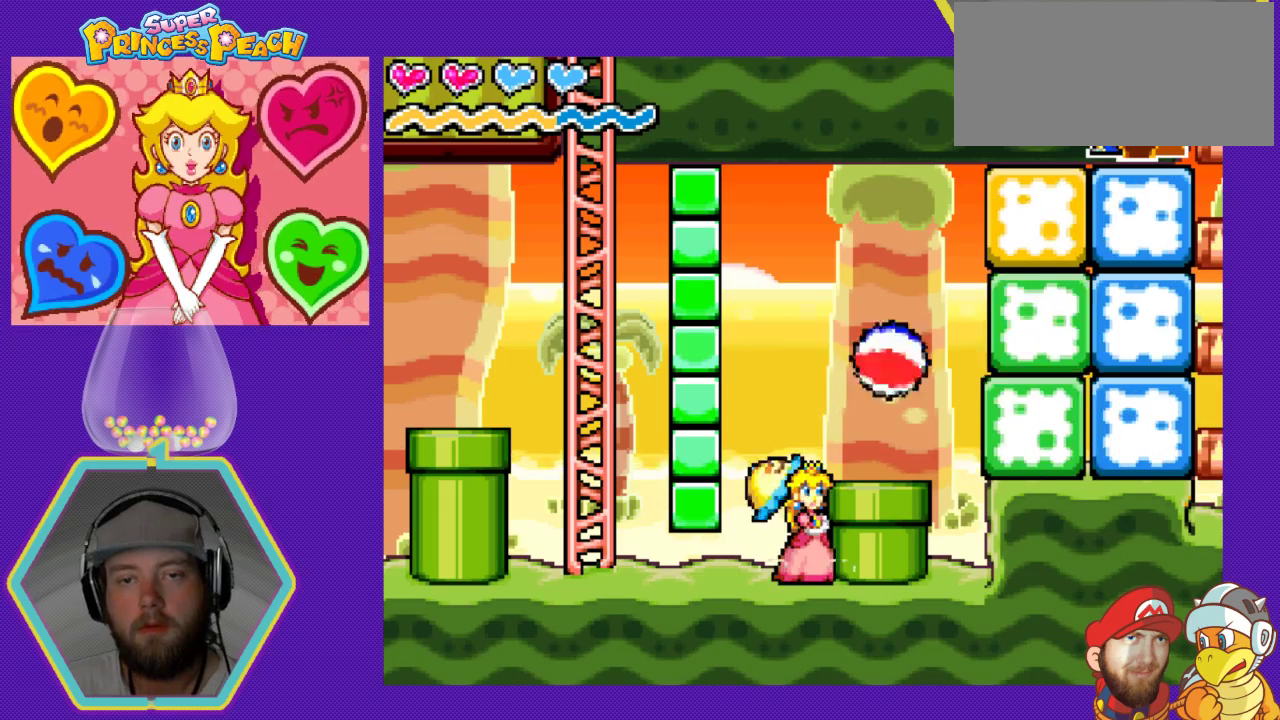
{"buttons": [], "events": [[267, "A", "down"], [267, "DPAD_RIGHT", "down"], [467, "DPAD_RIGHT", "up"], [500, "A", "up"]]}
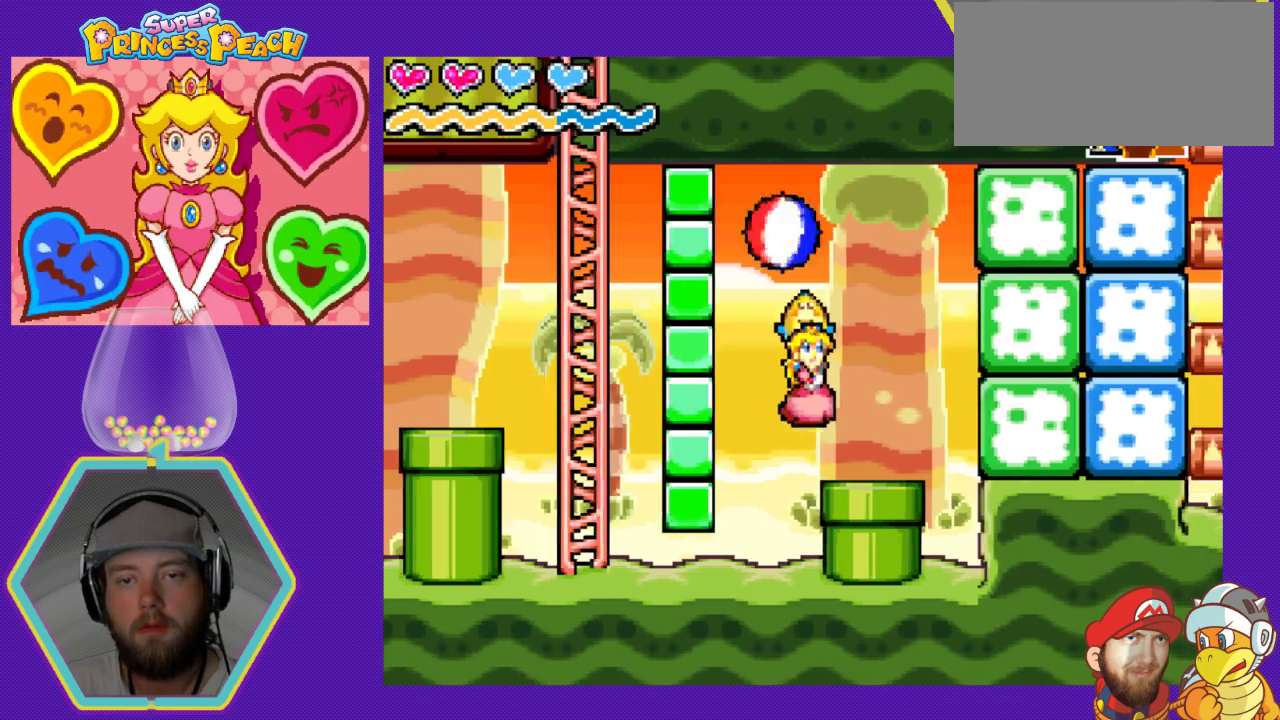
{"buttons": [], "events": []}
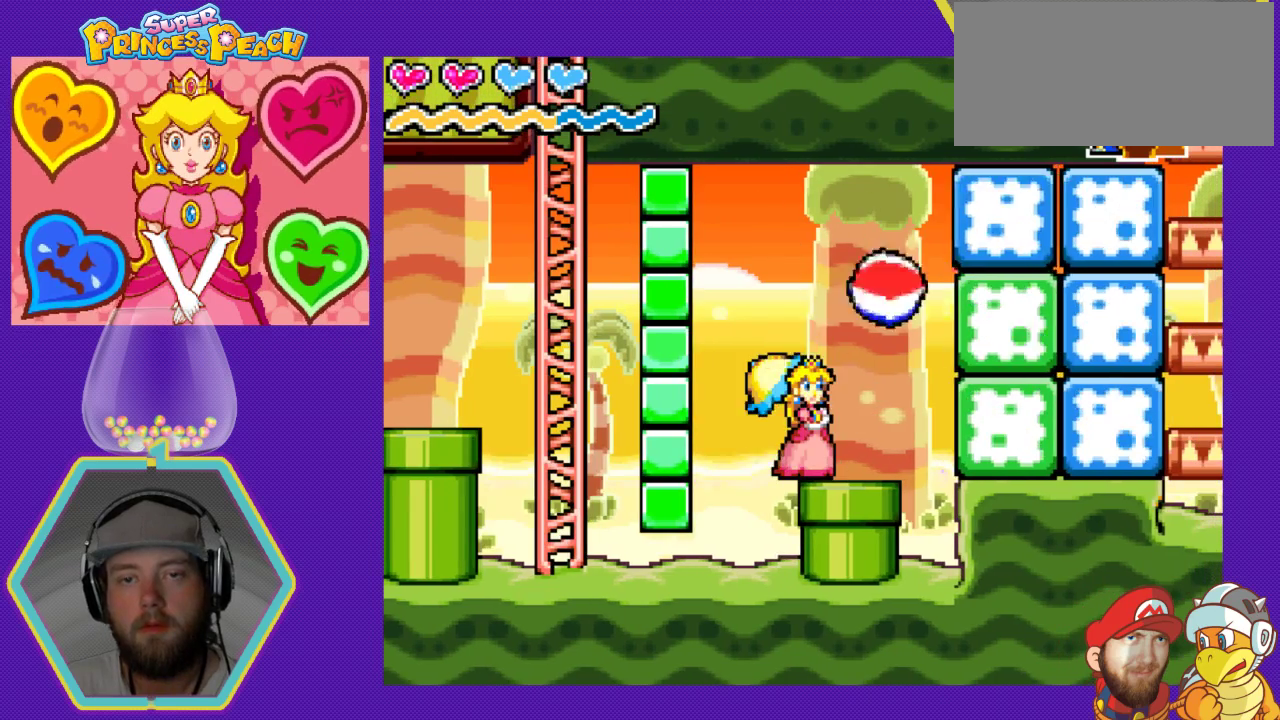
{"buttons": [], "events": []}
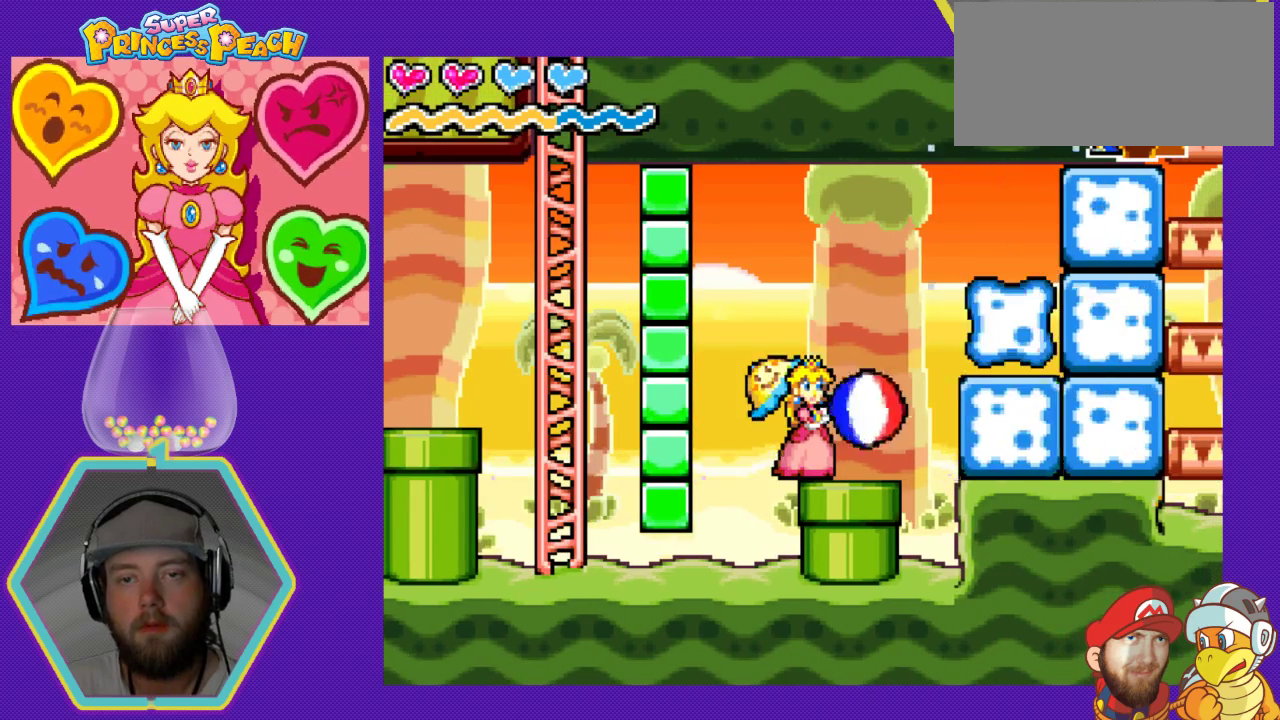
{"buttons": [], "events": []}
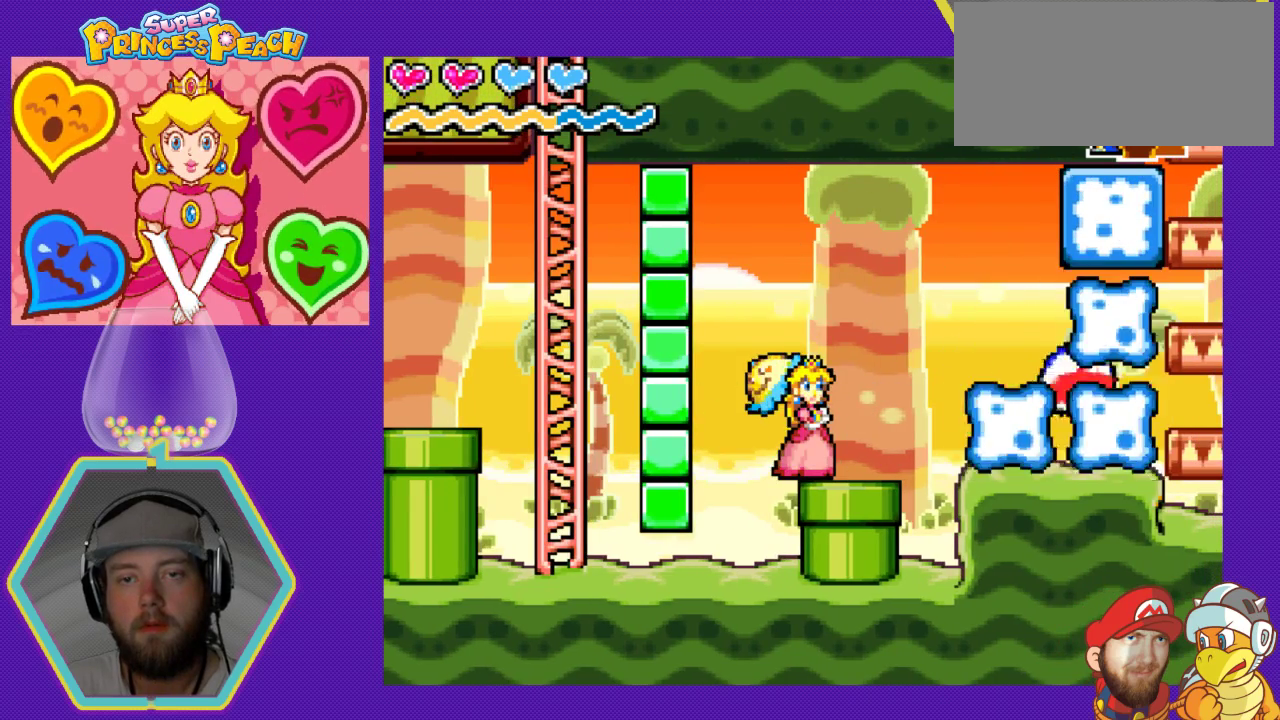
{"buttons": ["DPAD_RIGHT"], "events": [[433, "DPAD_RIGHT", "down"]]}
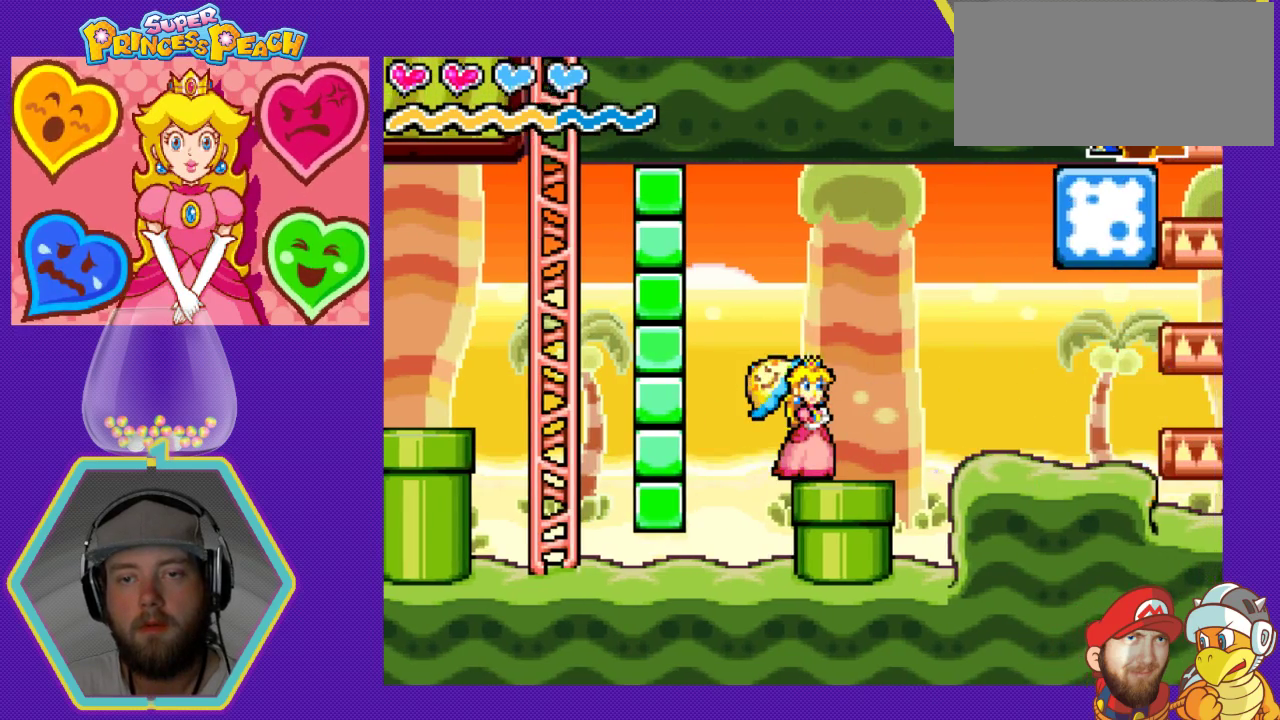
{"buttons": ["DPAD_RIGHT"], "events": [[133, "A", "down"], [267, "A", "up"]]}
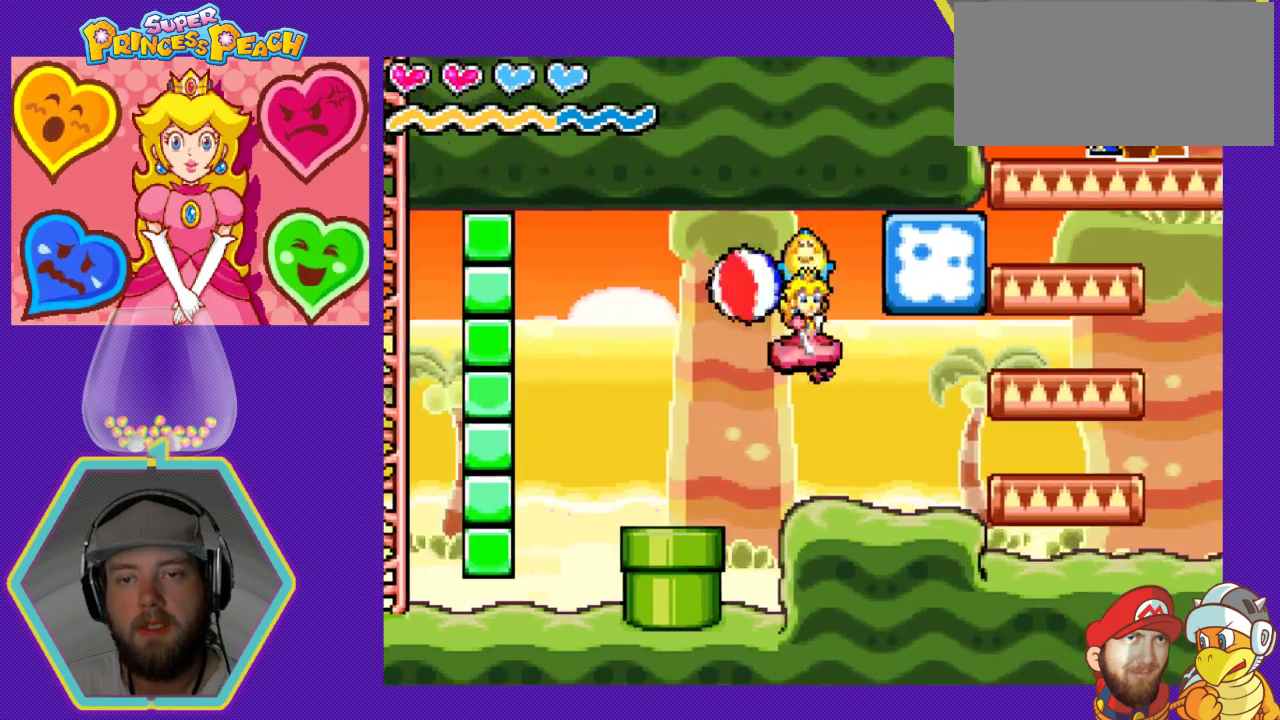
{"buttons": ["A"], "events": [[433, "A", "down"], [500, "DPAD_RIGHT", "up"]]}
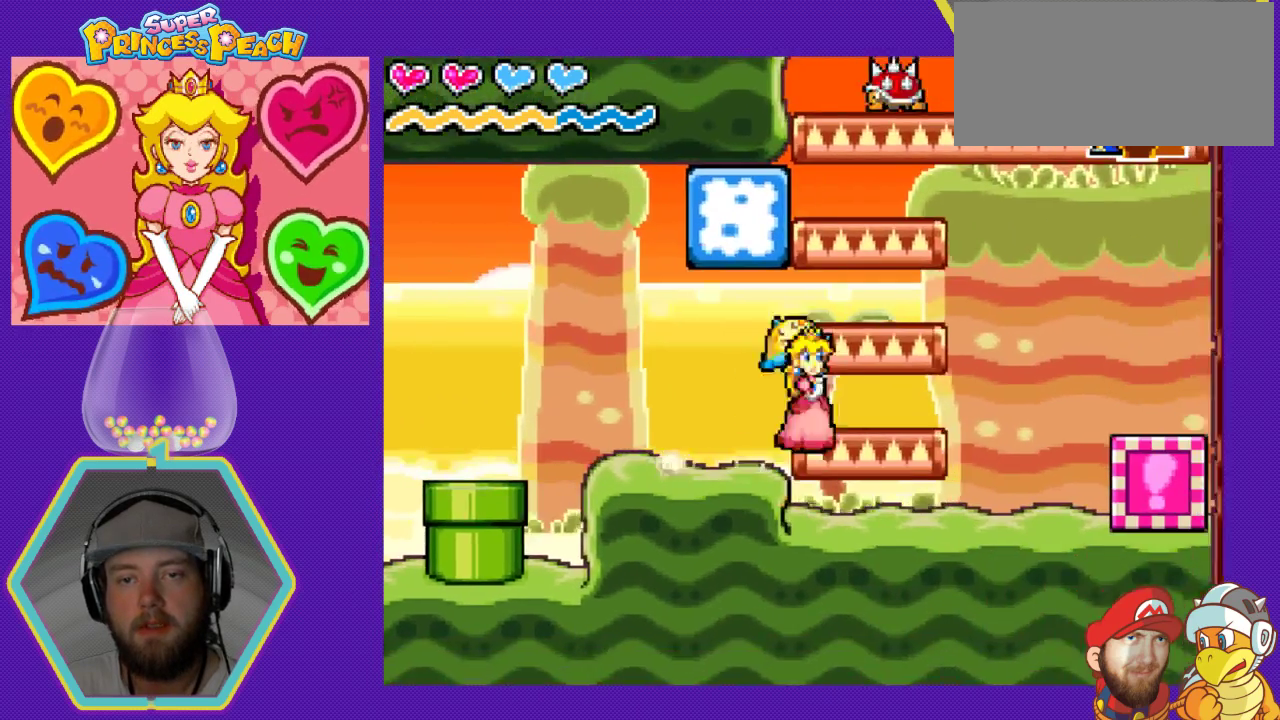
{"buttons": ["DPAD_RIGHT"], "events": [[100, "A", "up"], [133, "DPAD_LEFT", "down"], [267, "DPAD_LEFT", "up"], [333, "DPAD_RIGHT", "down"]]}
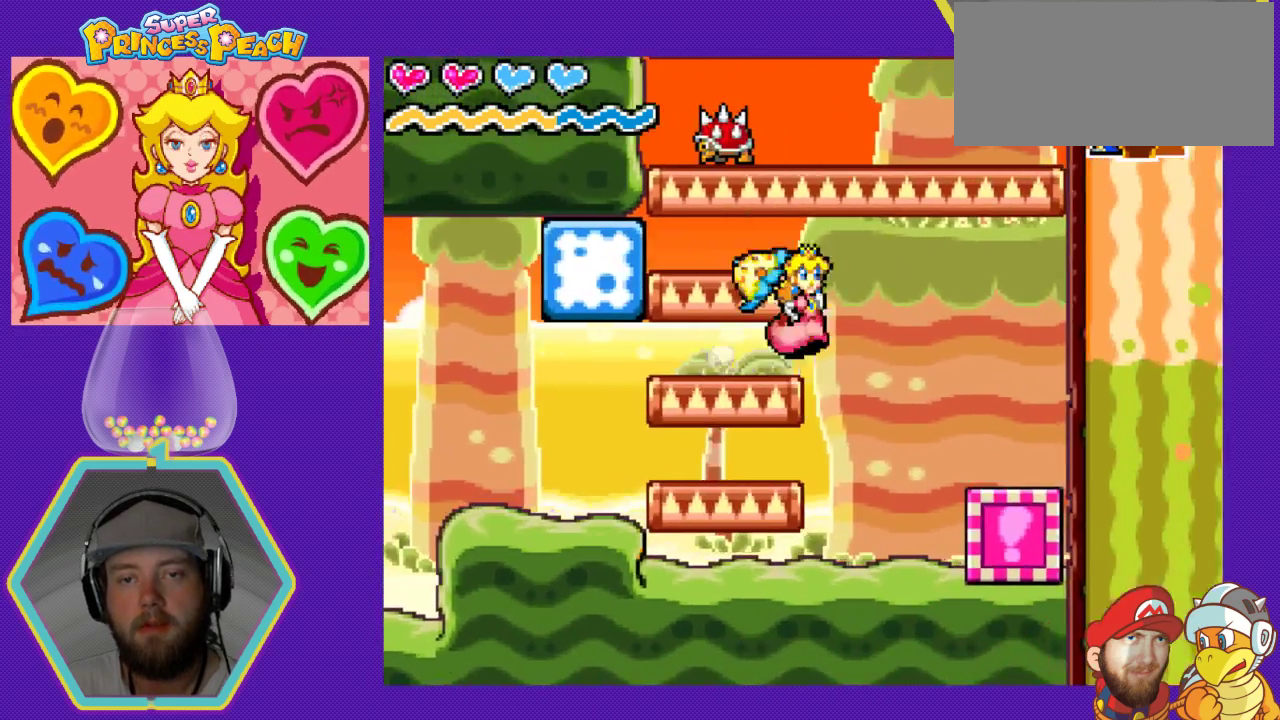
{"buttons": [], "events": [[300, "DPAD_RIGHT", "up"], [333, "B", "down"], [433, "B", "up"]]}
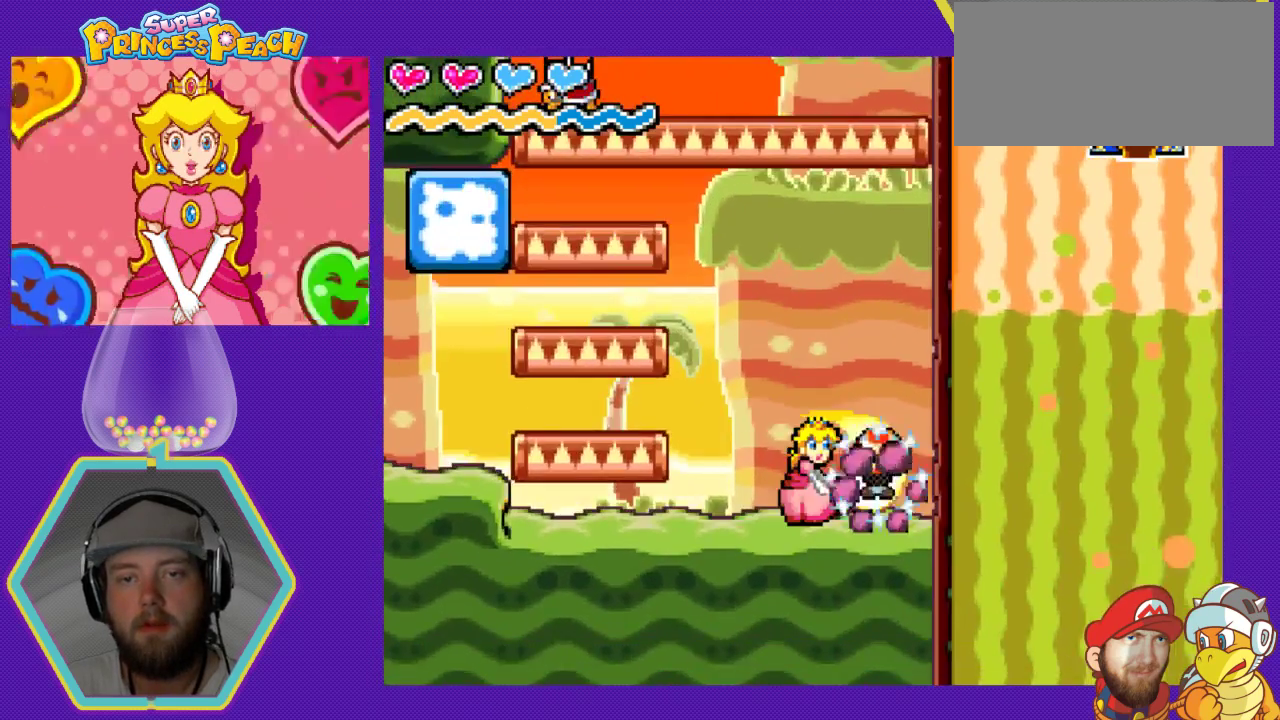
{"buttons": ["DPAD_LEFT"], "events": [[233, "DPAD_LEFT", "down"]]}
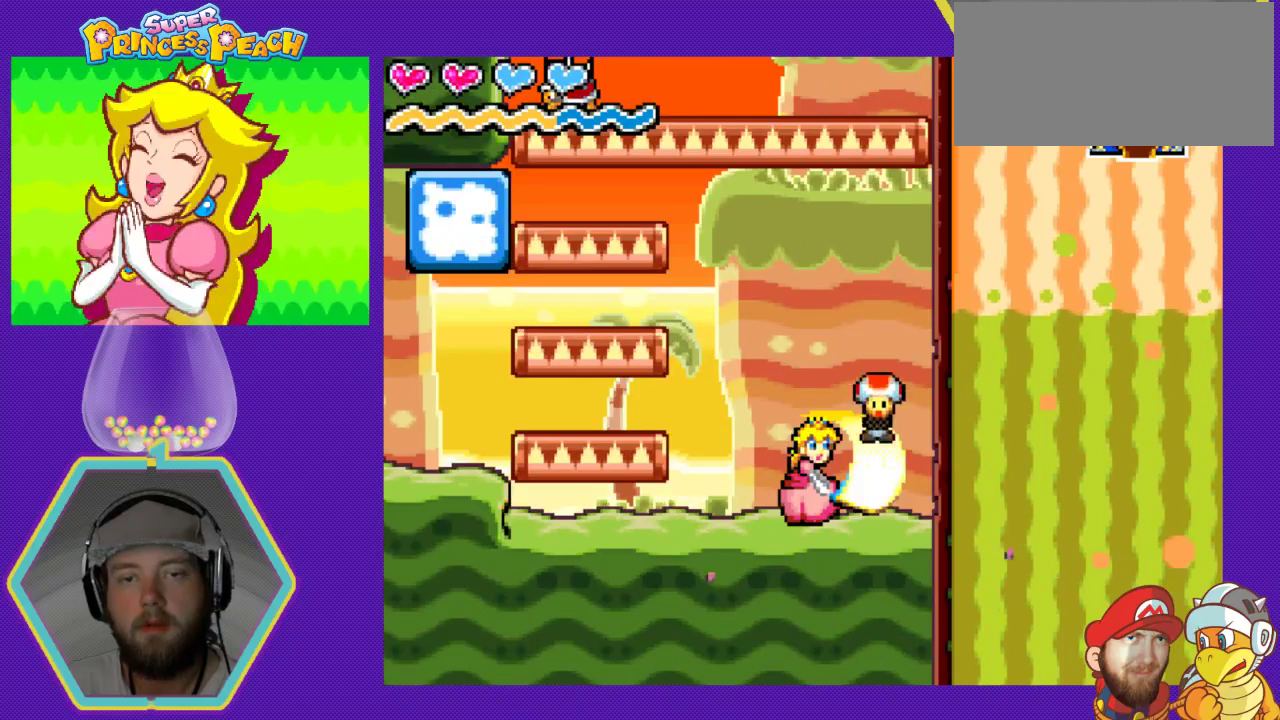
{"buttons": ["DPAD_LEFT"], "events": []}
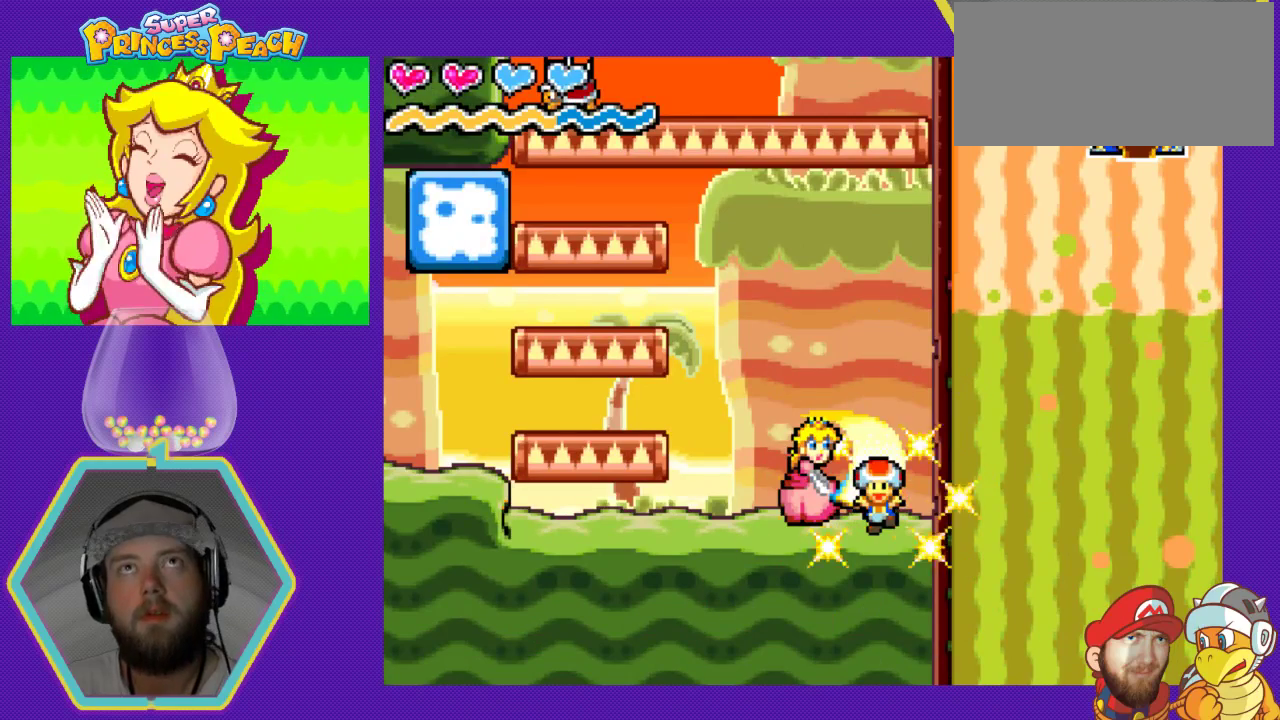
{"buttons": ["DPAD_LEFT"], "events": []}
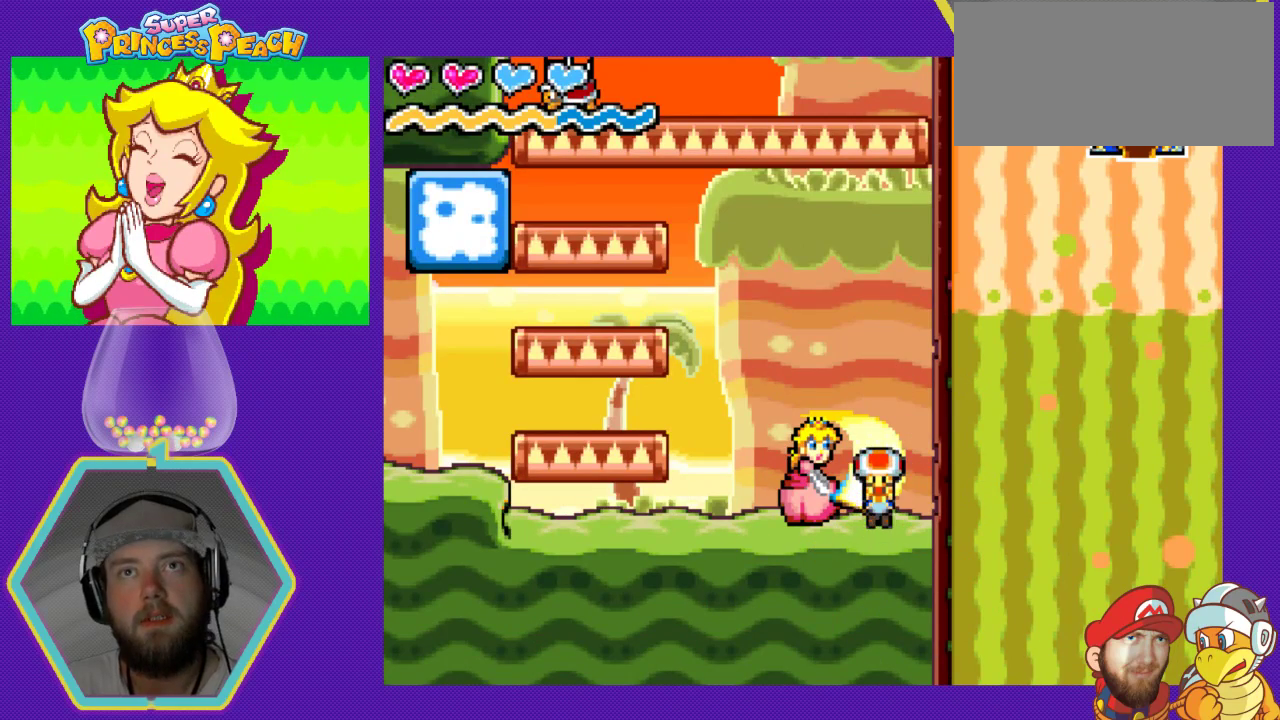
{"buttons": ["DPAD_LEFT"], "events": []}
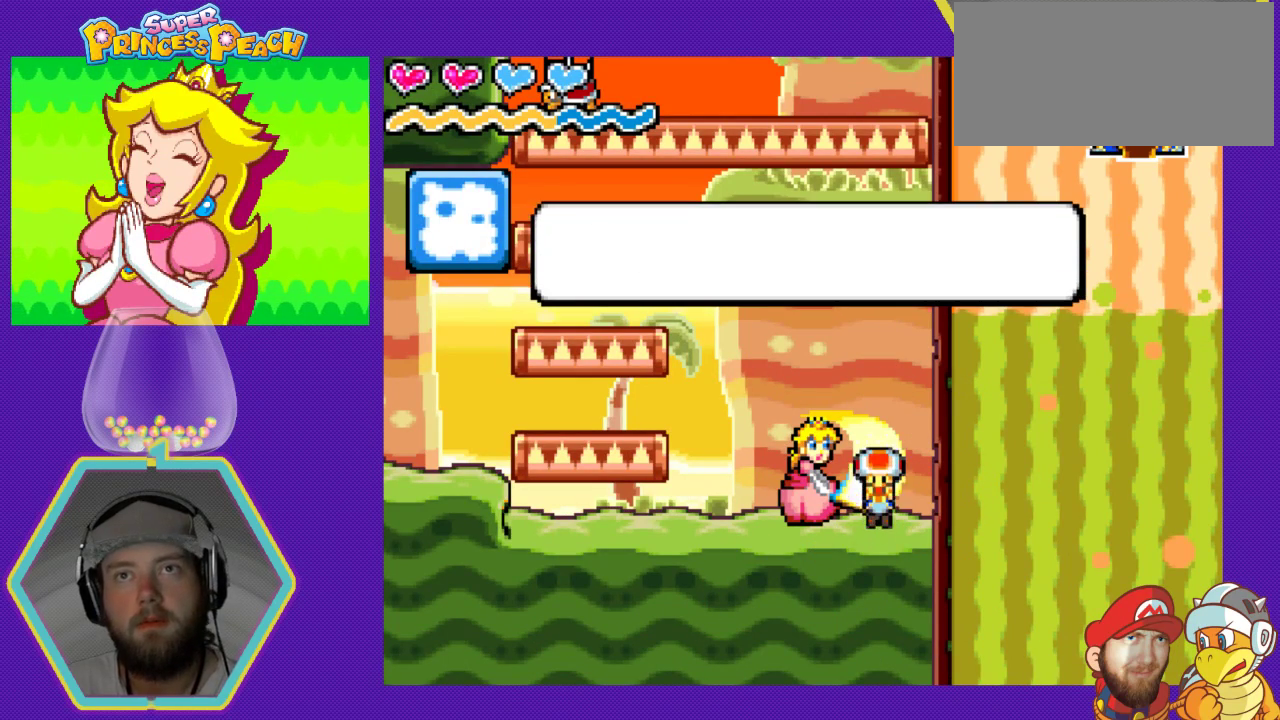
{"buttons": ["DPAD_LEFT"], "events": []}
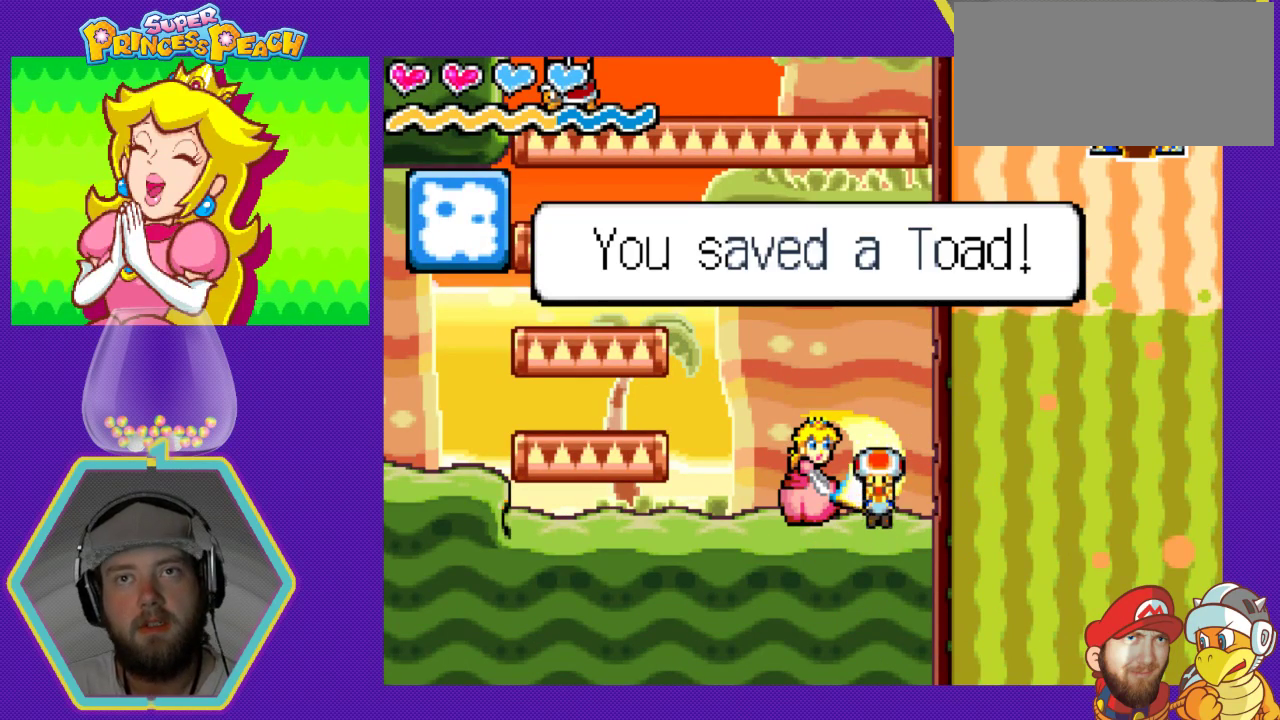
{"buttons": ["DPAD_LEFT"], "events": [[233, "A", "down"], [467, "A", "up"]]}
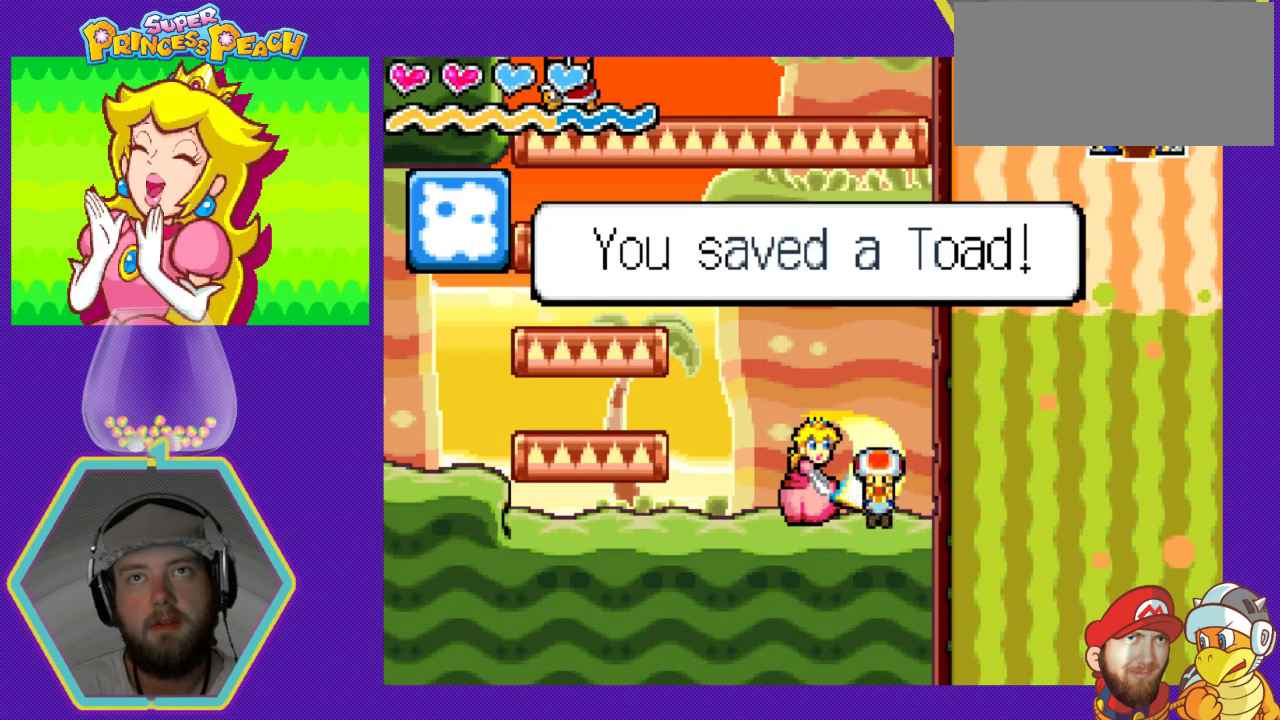
{"buttons": ["DPAD_LEFT"], "events": [[200, "A", "down"], [367, "A", "up"]]}
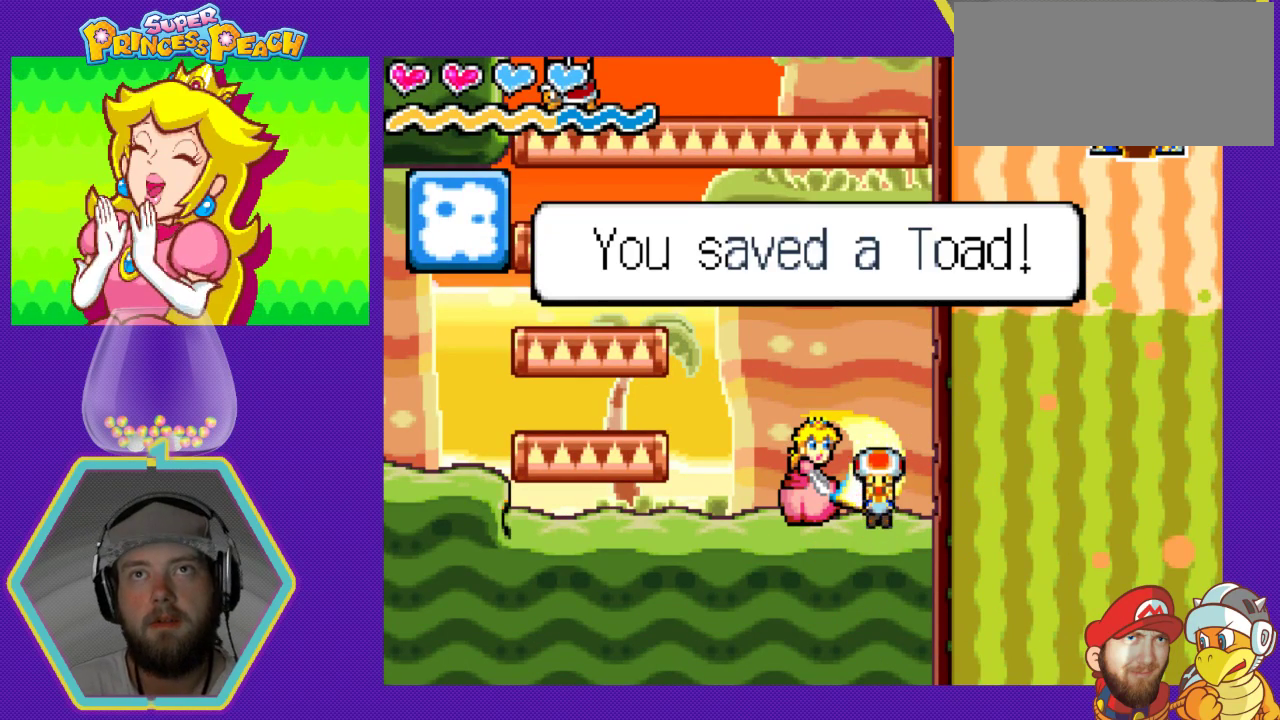
{"buttons": ["A", "DPAD_LEFT"], "events": [[433, "A", "down"]]}
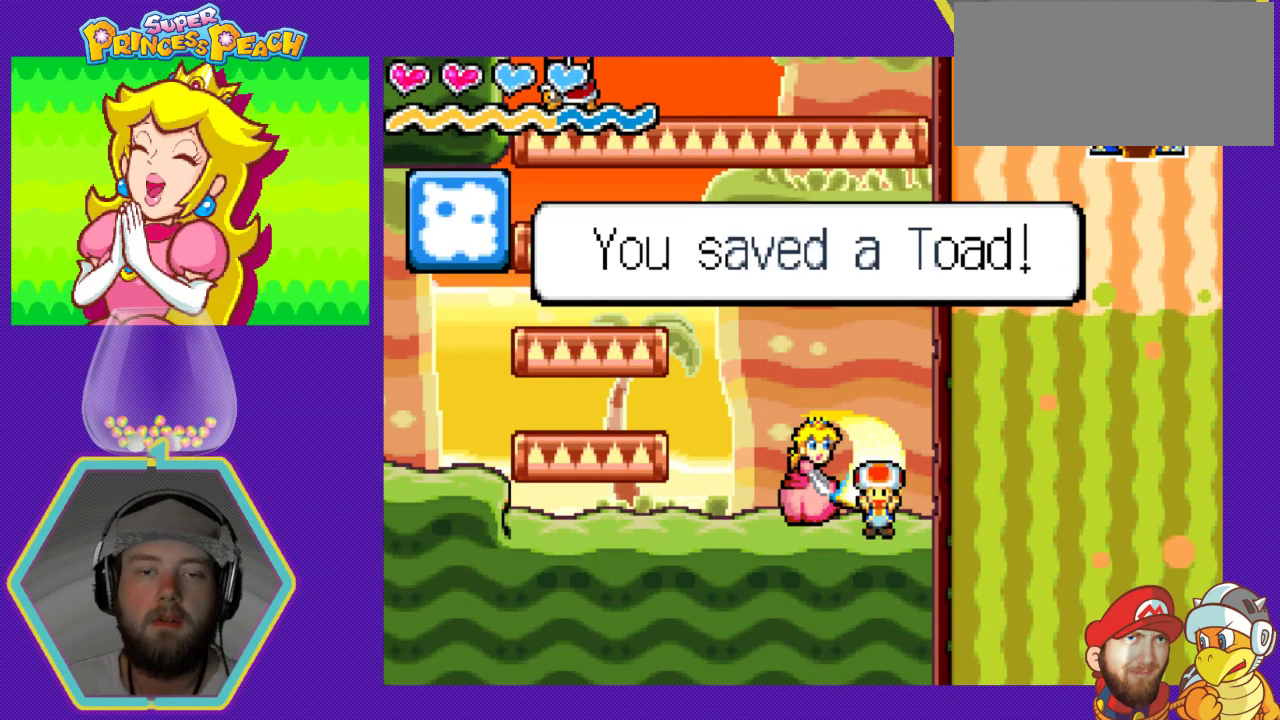
{"buttons": ["A", "DPAD_LEFT"], "events": [[100, "A", "up"], [367, "A", "down"]]}
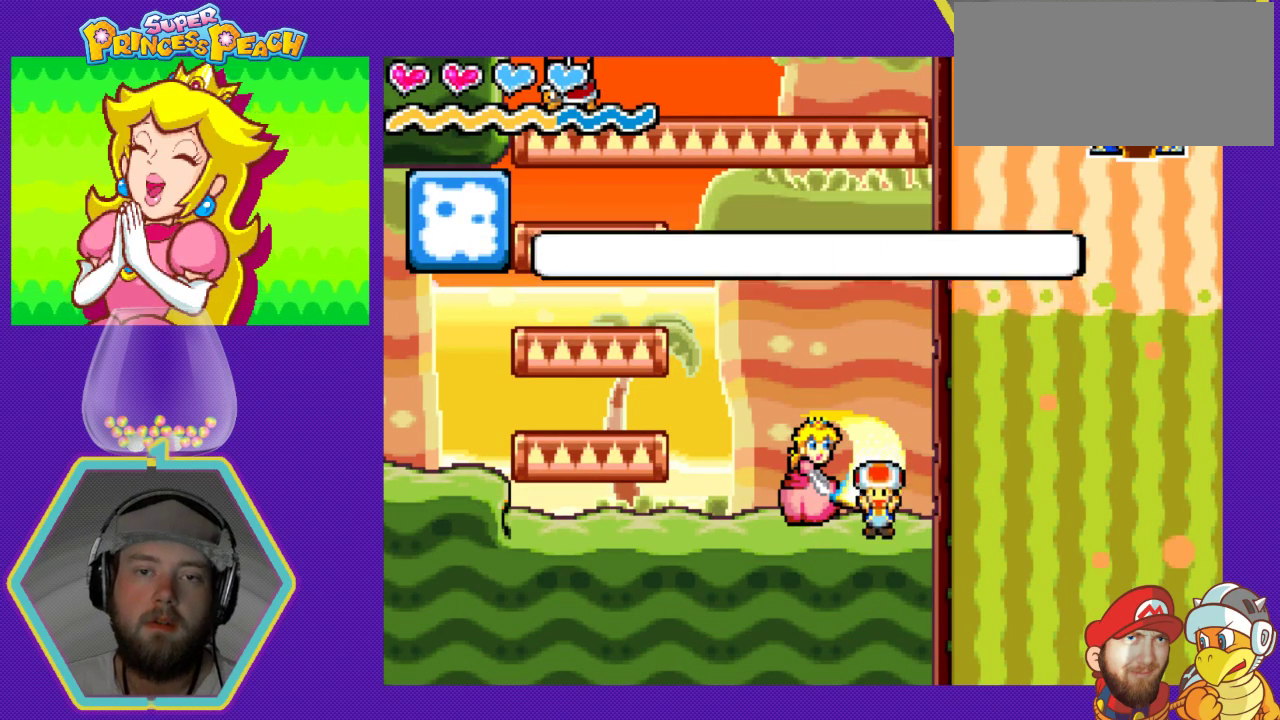
{"buttons": ["A", "DPAD_LEFT"], "events": [[33, "A", "up"], [467, "A", "down"]]}
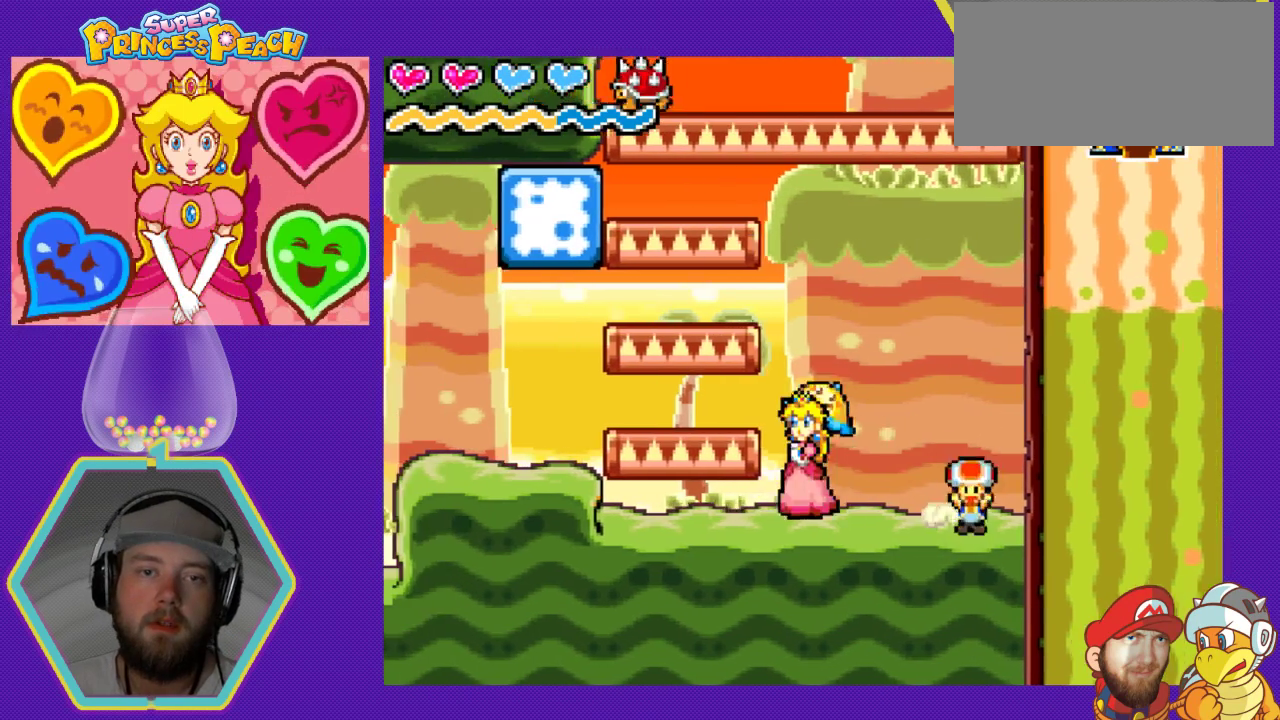
{"buttons": [], "events": [[133, "DPAD_LEFT", "up"], [167, "A", "up"], [267, "DPAD_RIGHT", "down"], [467, "DPAD_RIGHT", "up"]]}
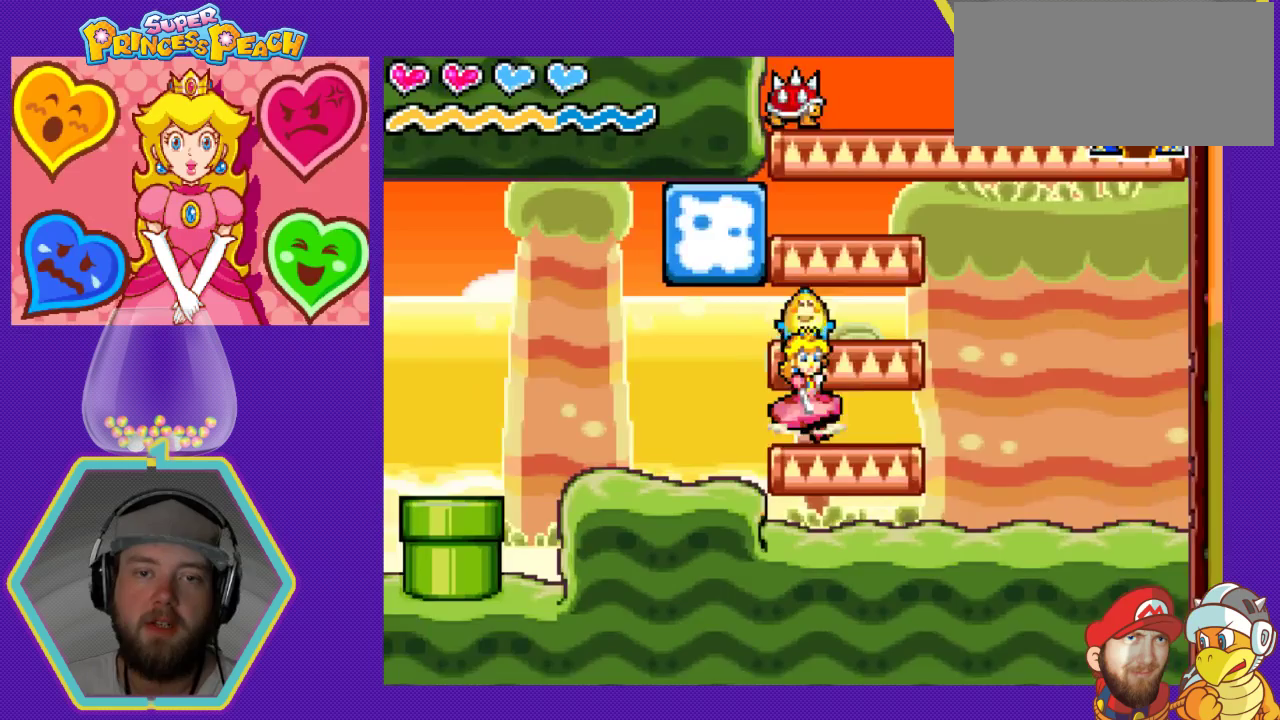
{"buttons": [], "events": [[167, "DPAD_RIGHT", "down"], [367, "DPAD_RIGHT", "up"]]}
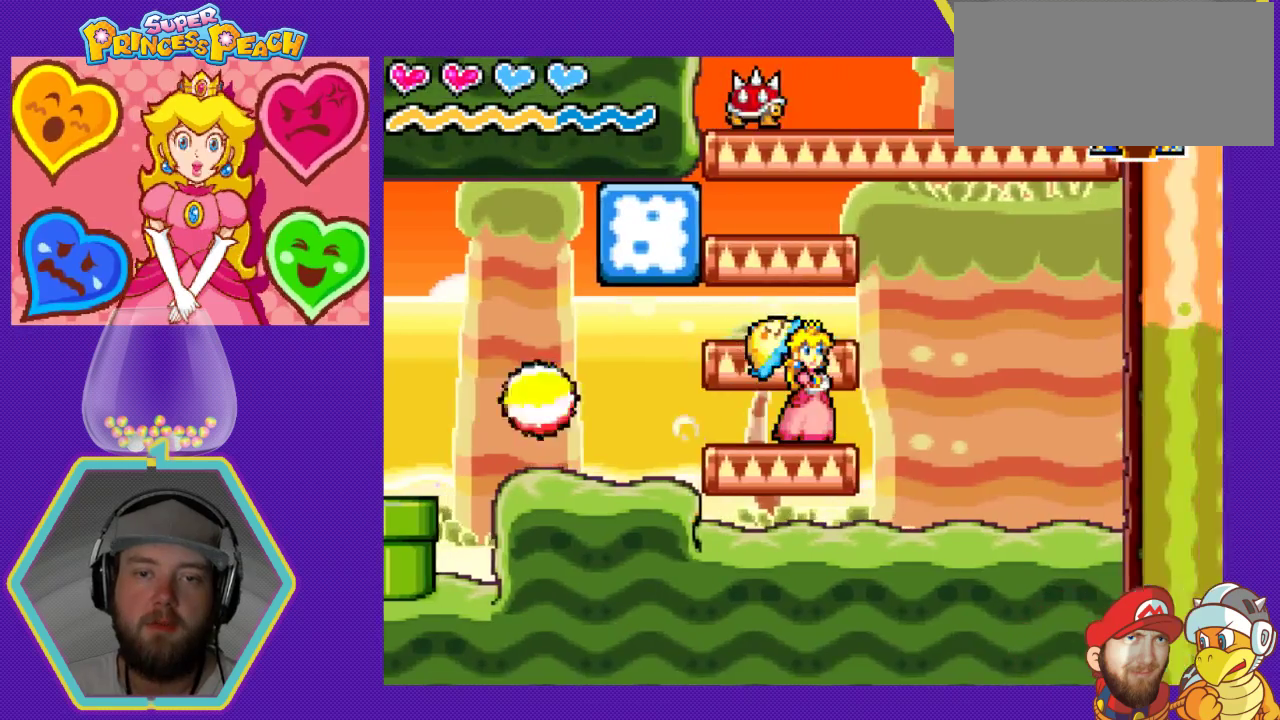
{"buttons": [], "events": [[67, "DPAD_LEFT", "down"], [100, "A", "down"], [200, "A", "up"], [200, "DPAD_LEFT", "up"]]}